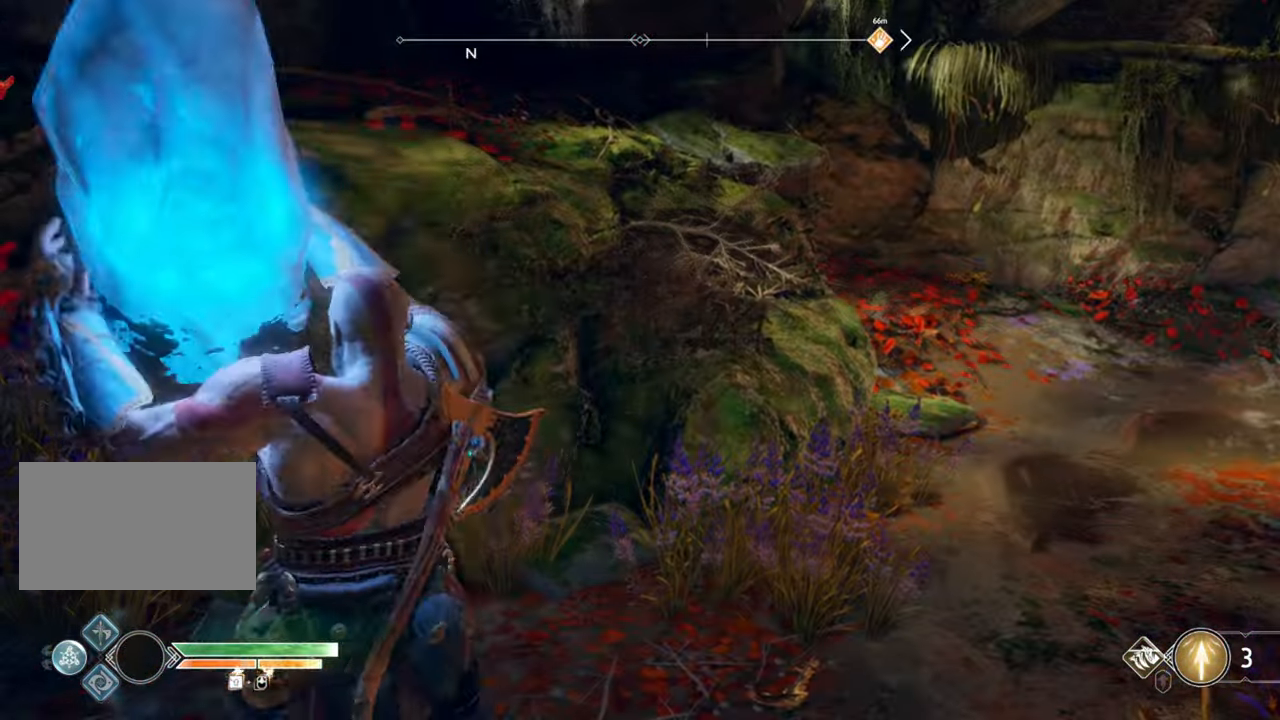
Gameplay with keyboard and mouse; each line is a JSON object with the keys and mouse buttons held at the frame after it. "events" lists presses ("down") and releases ("up") of "1", "2", "3", "4", "5", "a", "alt", "b", "c", "ctrl", "d", "e", "f", "g", "q", "r", "s", "shift", "space", "t", "tab", "v", "w", "x", "z", "mouse_left", "mouse_wheel" and "mouse_right" between this image and that frame as [ms after this image, input, new state], when the widget could be followed in between. "mouse_left", "mouse_wheel", "mouse_right" = the "left", "wheel", "right" buttons of the "mouse" list. No other keys are recorded. "wheel" means that the mouse wheel is clicked or scrolled. Mouse movement is not recorded.
{"keys": ["w"], "mouse": [], "events": [[283, "w", "down"]]}
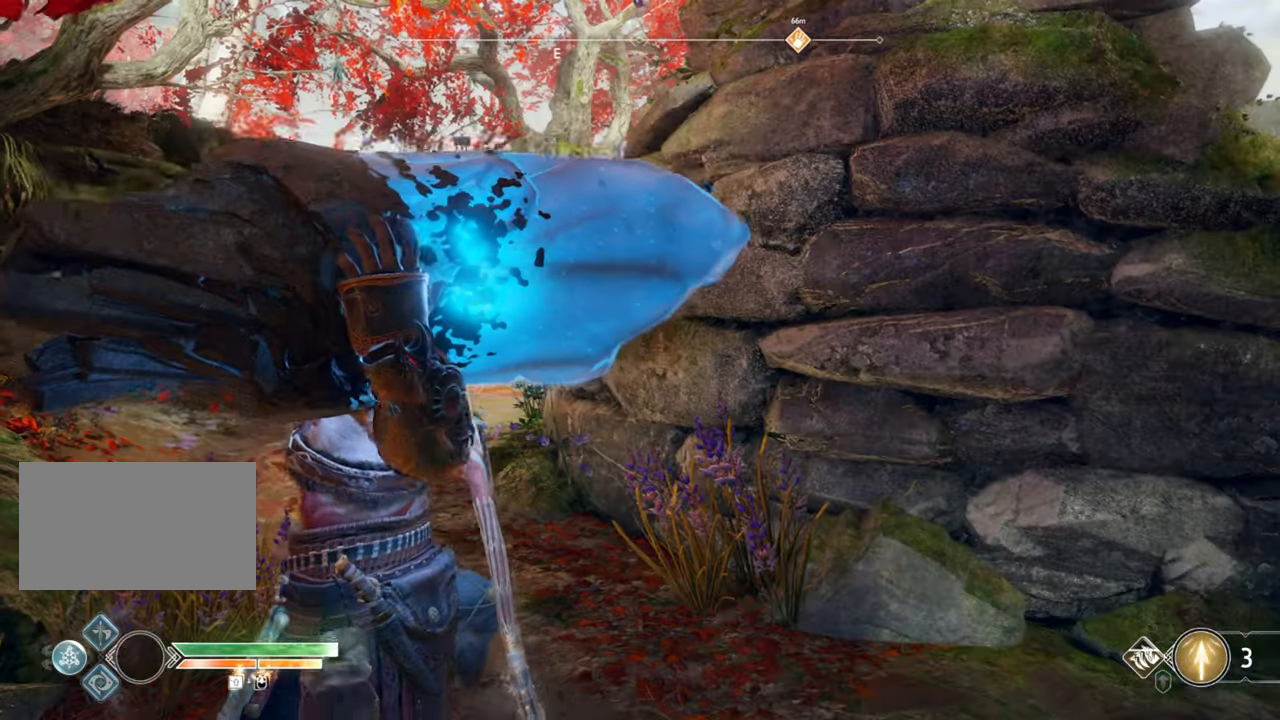
{"keys": ["w"], "mouse": [], "events": []}
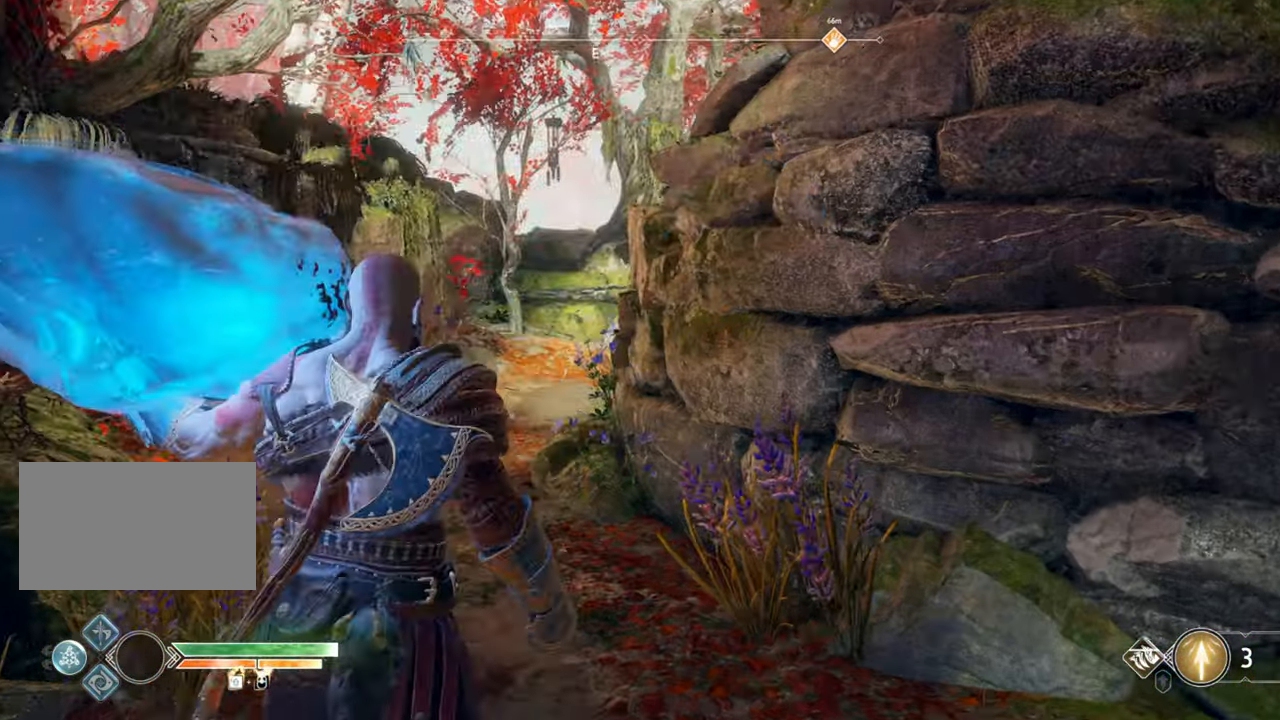
{"keys": ["w"], "mouse": [], "events": []}
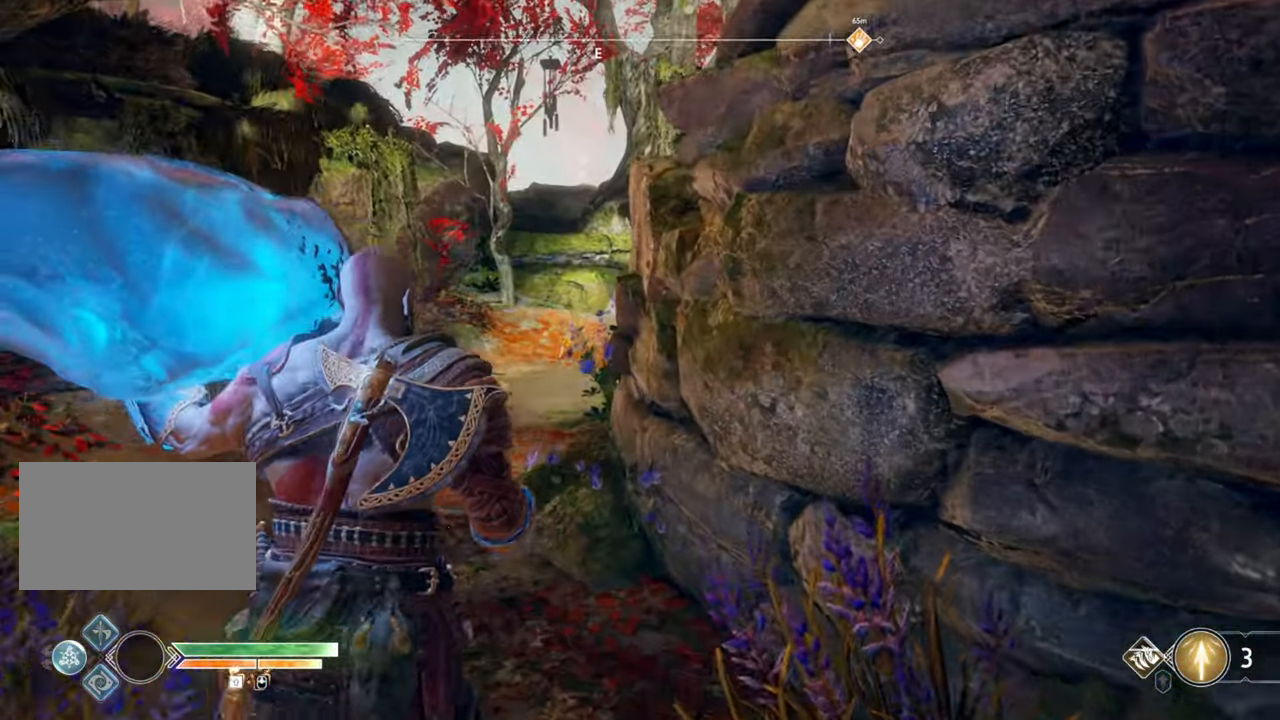
{"keys": ["w"], "mouse": [], "events": []}
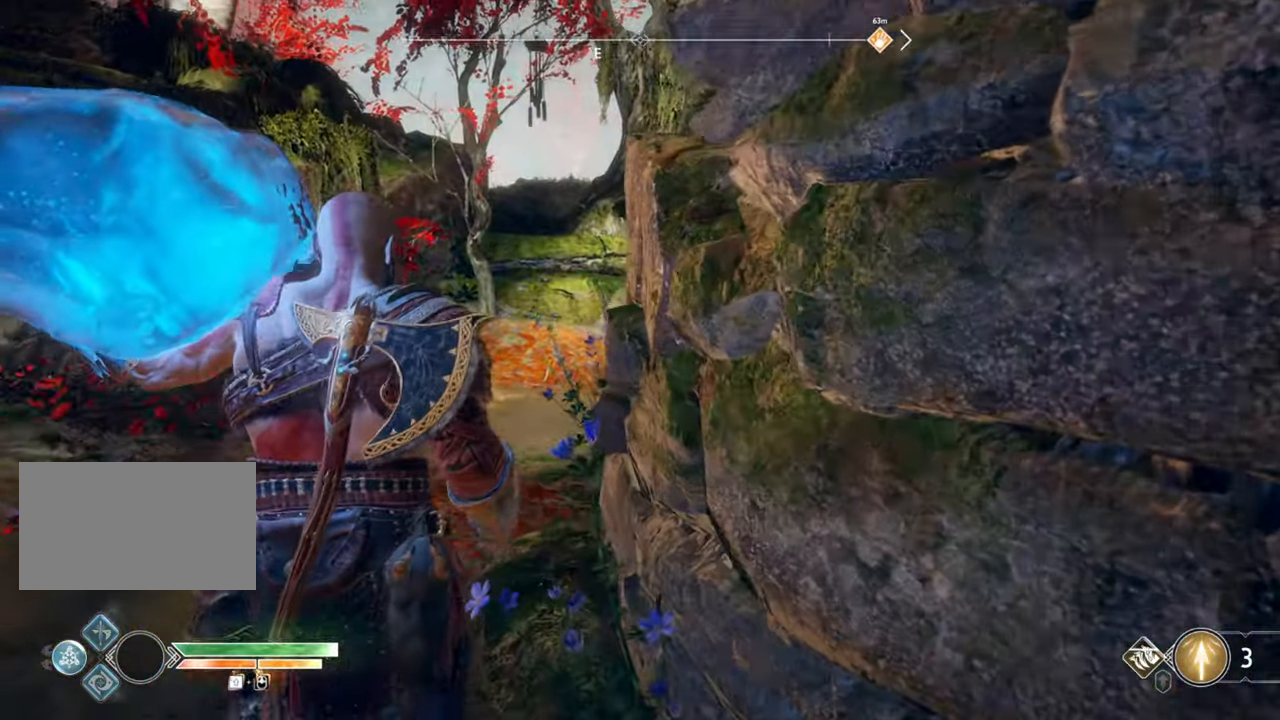
{"keys": ["a", "w"], "mouse": [], "events": [[167, "a", "down"]]}
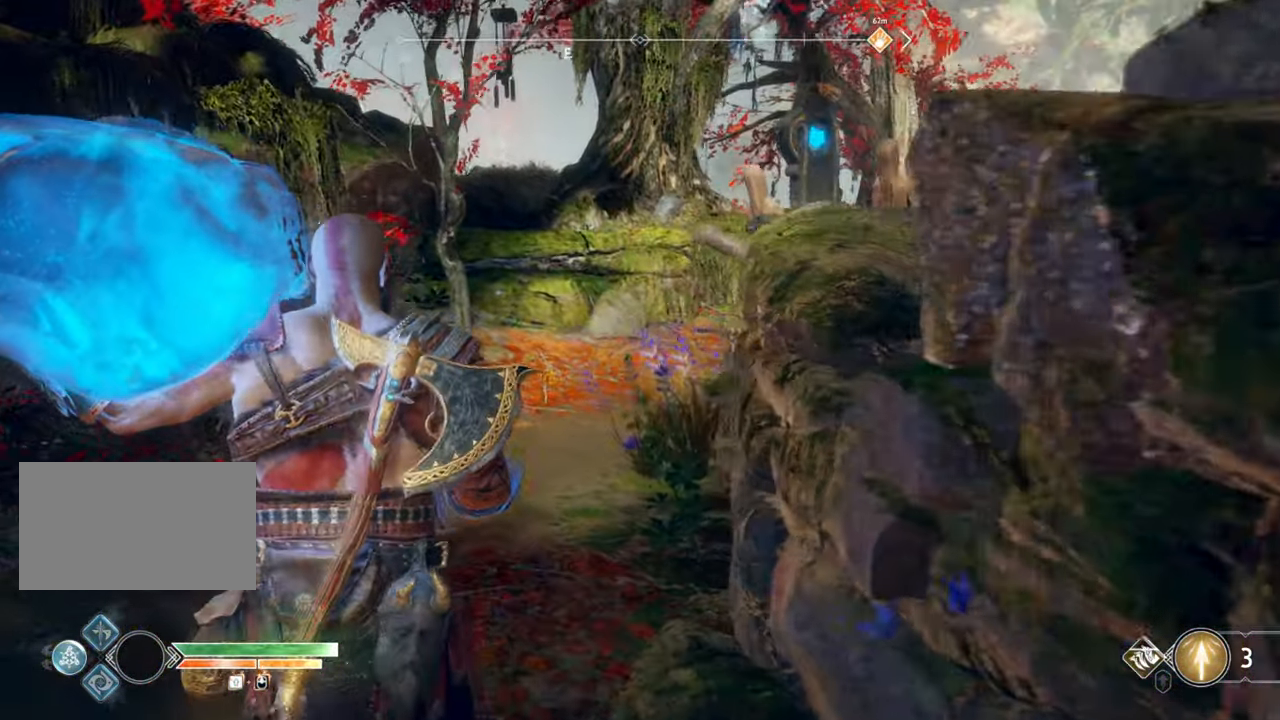
{"keys": ["w"], "mouse": [], "events": [[50, "a", "up"]]}
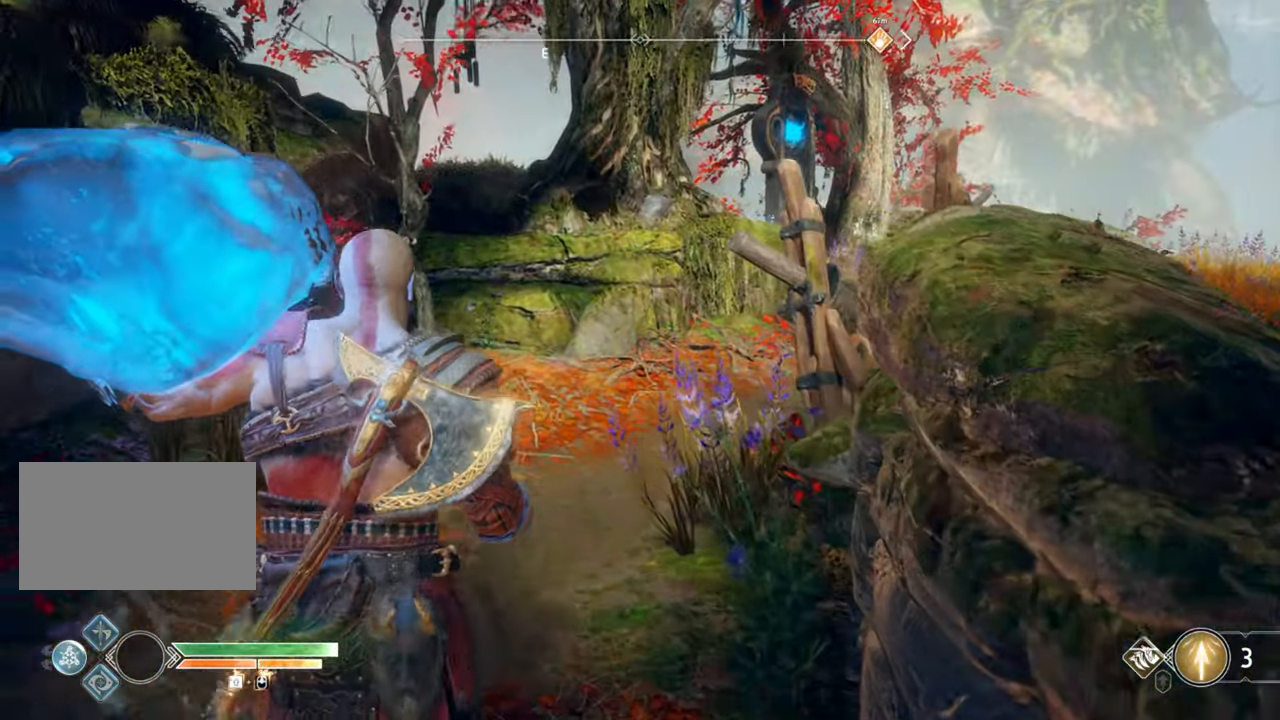
{"keys": ["w"], "mouse": [], "events": []}
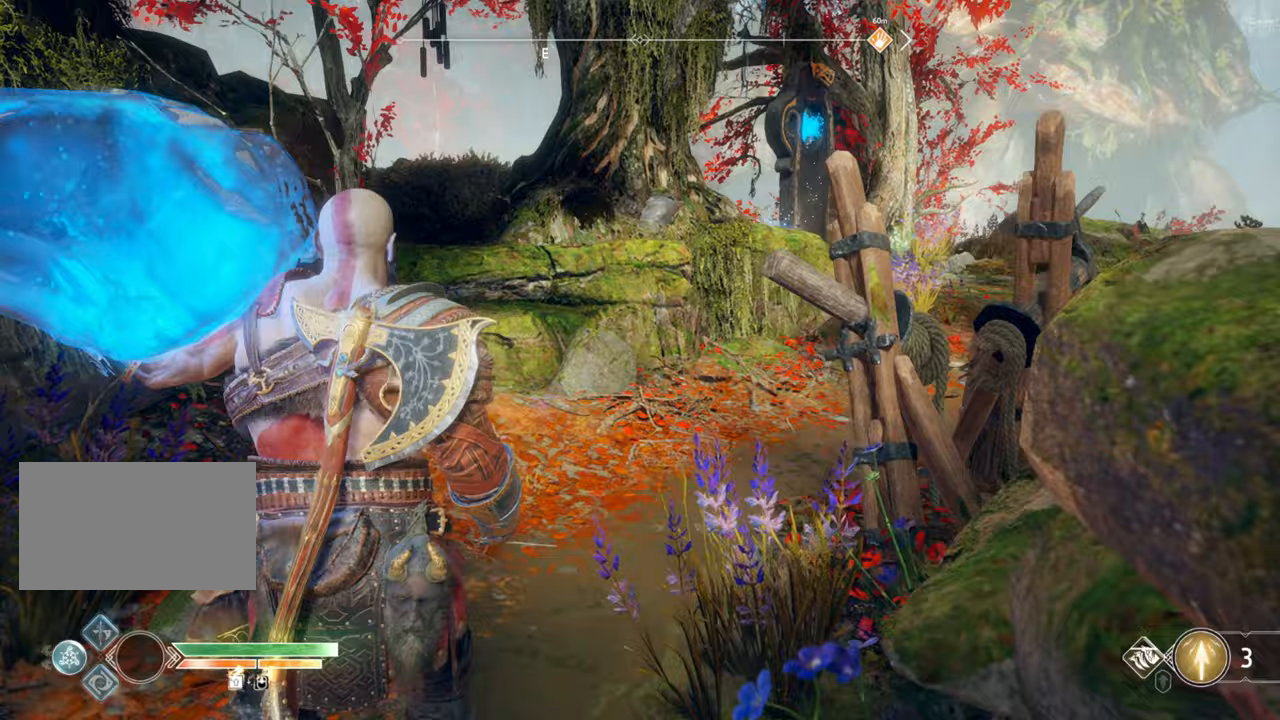
{"keys": ["w"], "mouse": [], "events": []}
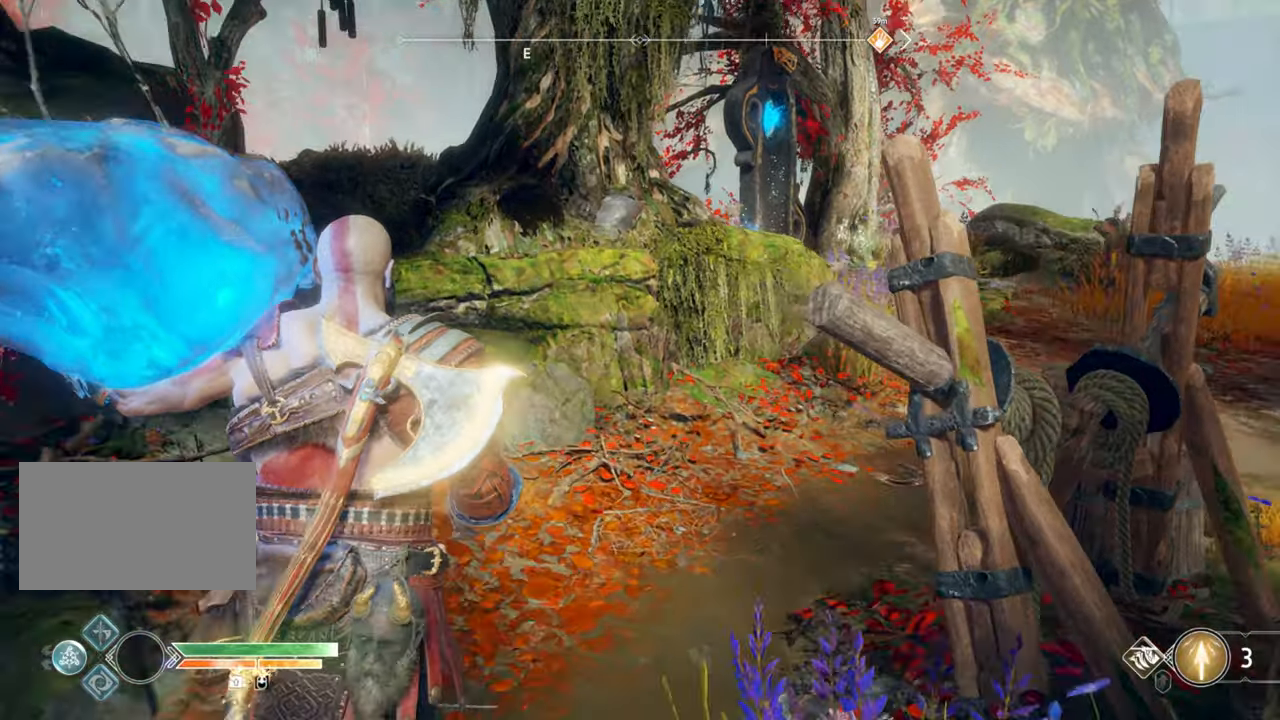
{"keys": ["w"], "mouse": [], "events": []}
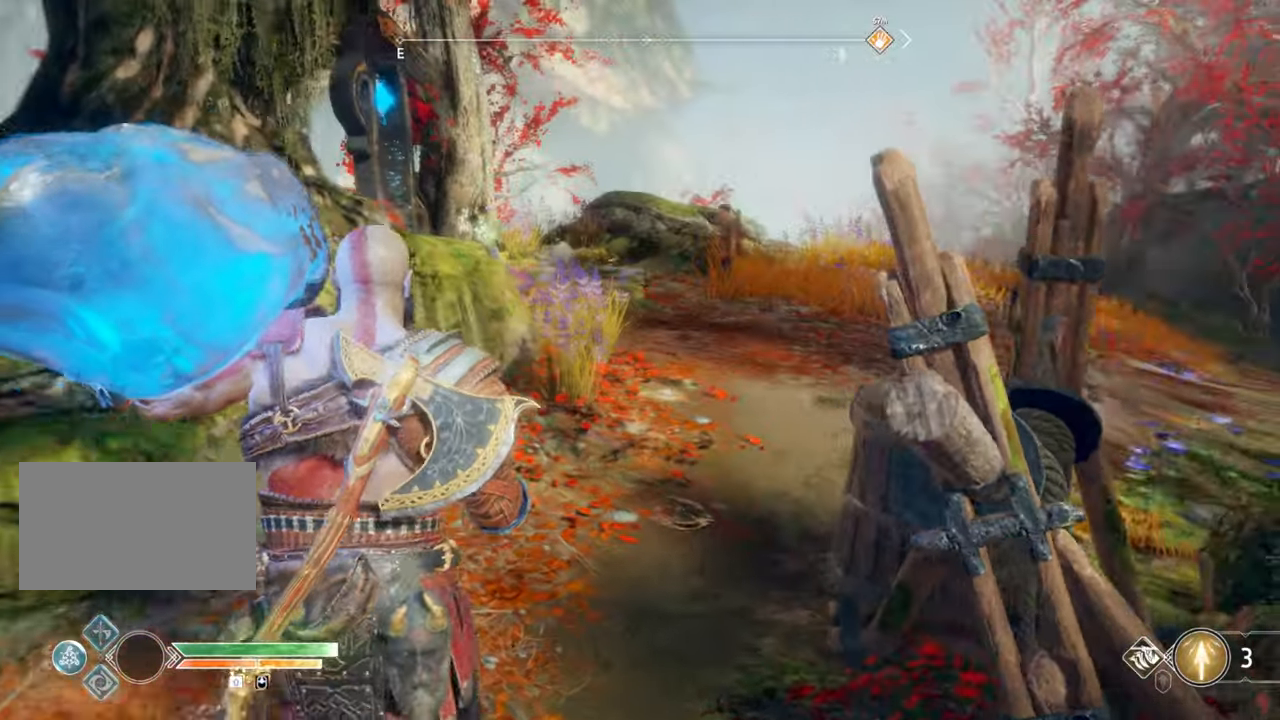
{"keys": ["w"], "mouse": [], "events": []}
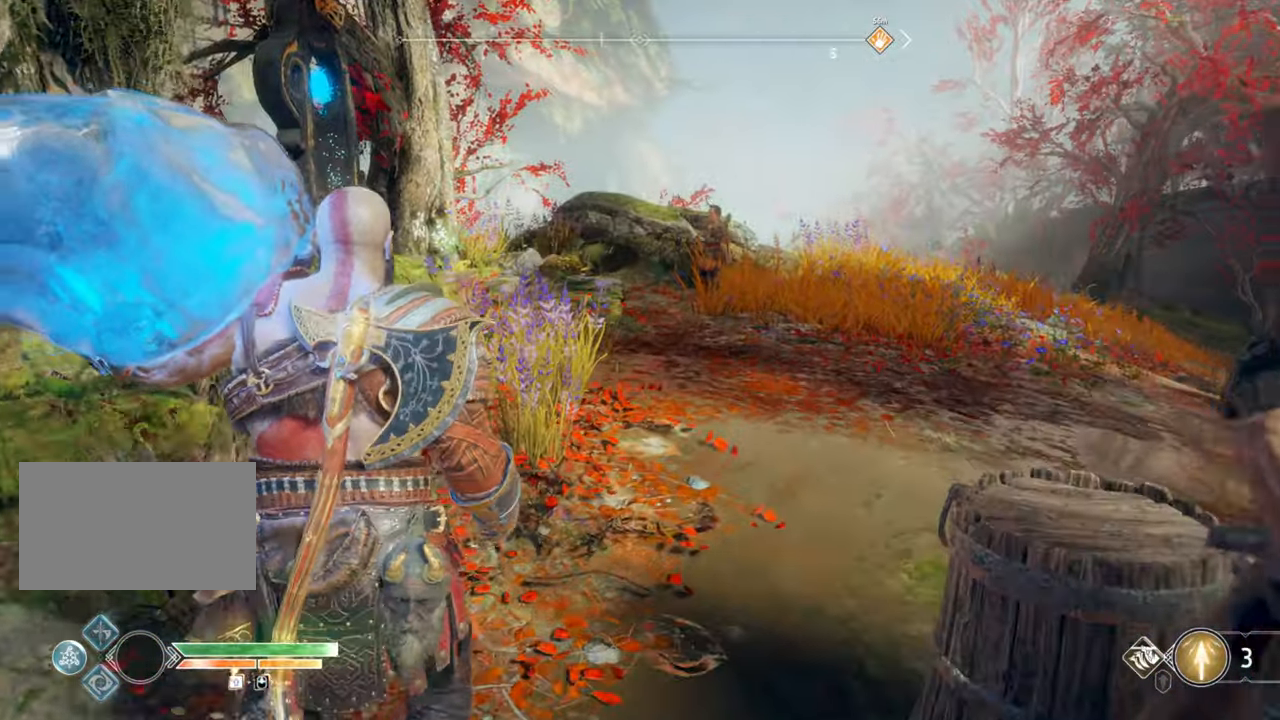
{"keys": ["d", "w"], "mouse": [], "events": [[267, "d", "down"]]}
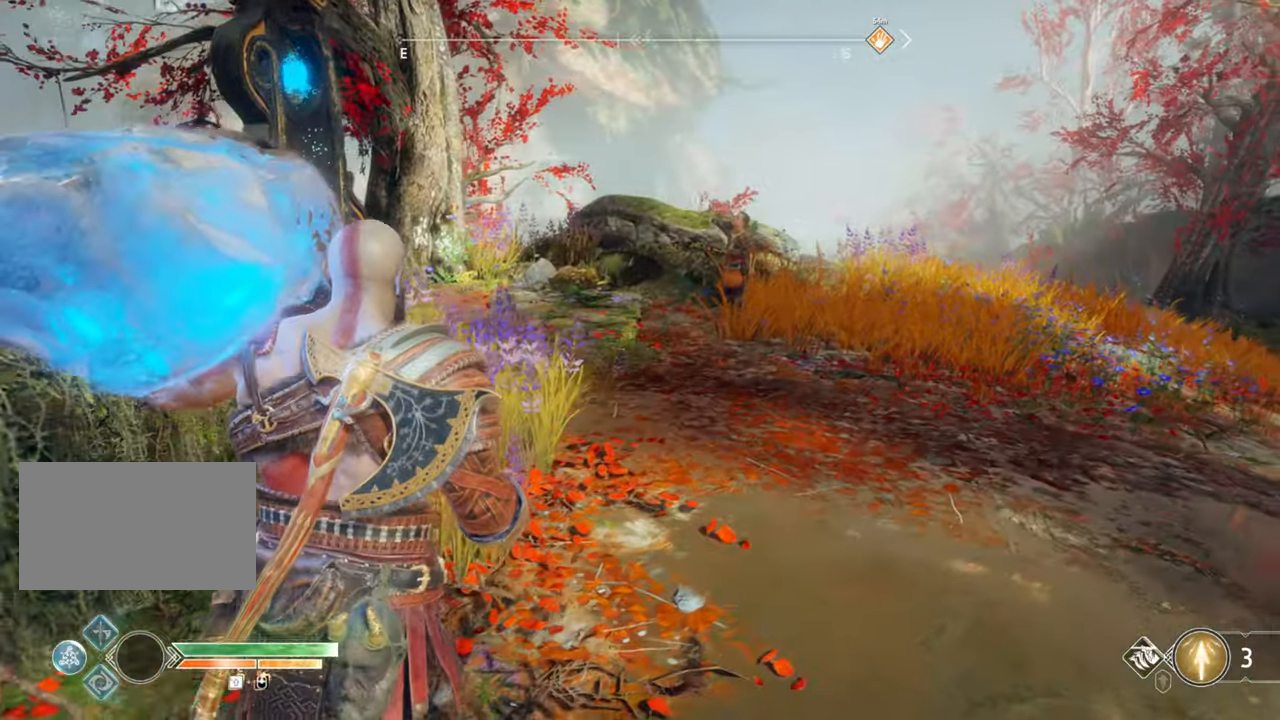
{"keys": ["d", "w"], "mouse": [], "events": []}
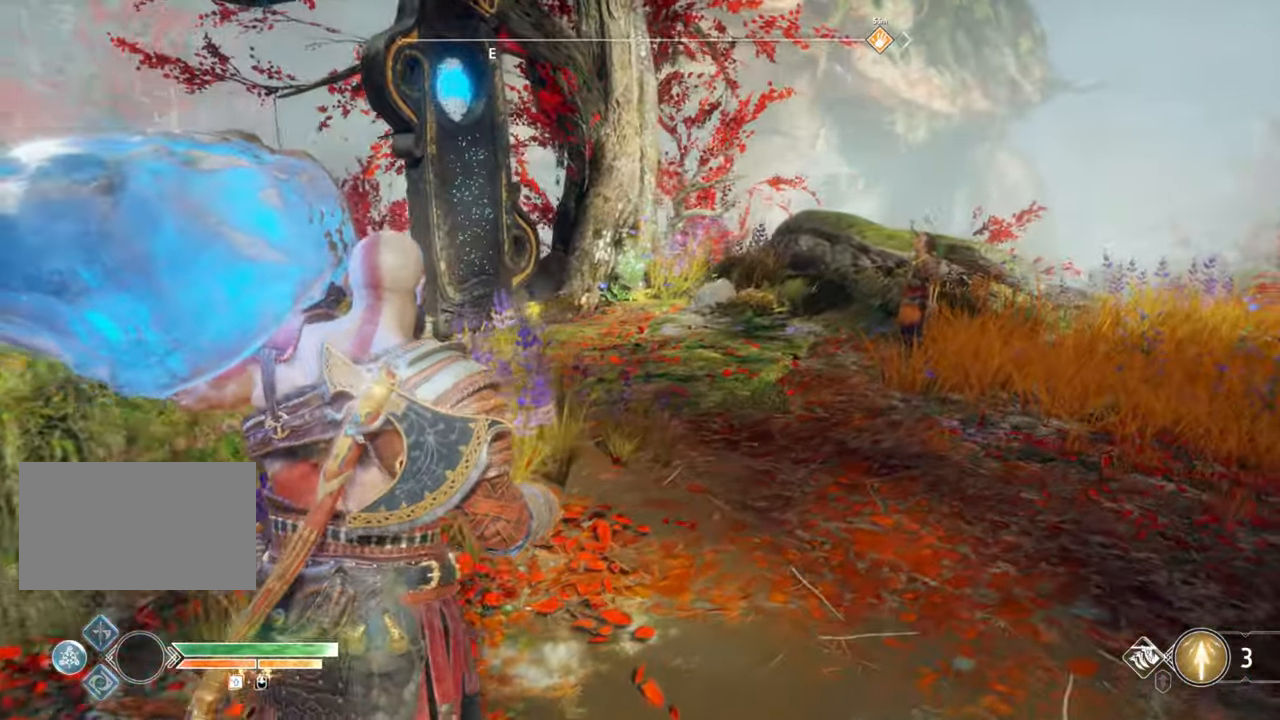
{"keys": ["d", "w"], "mouse": [], "events": []}
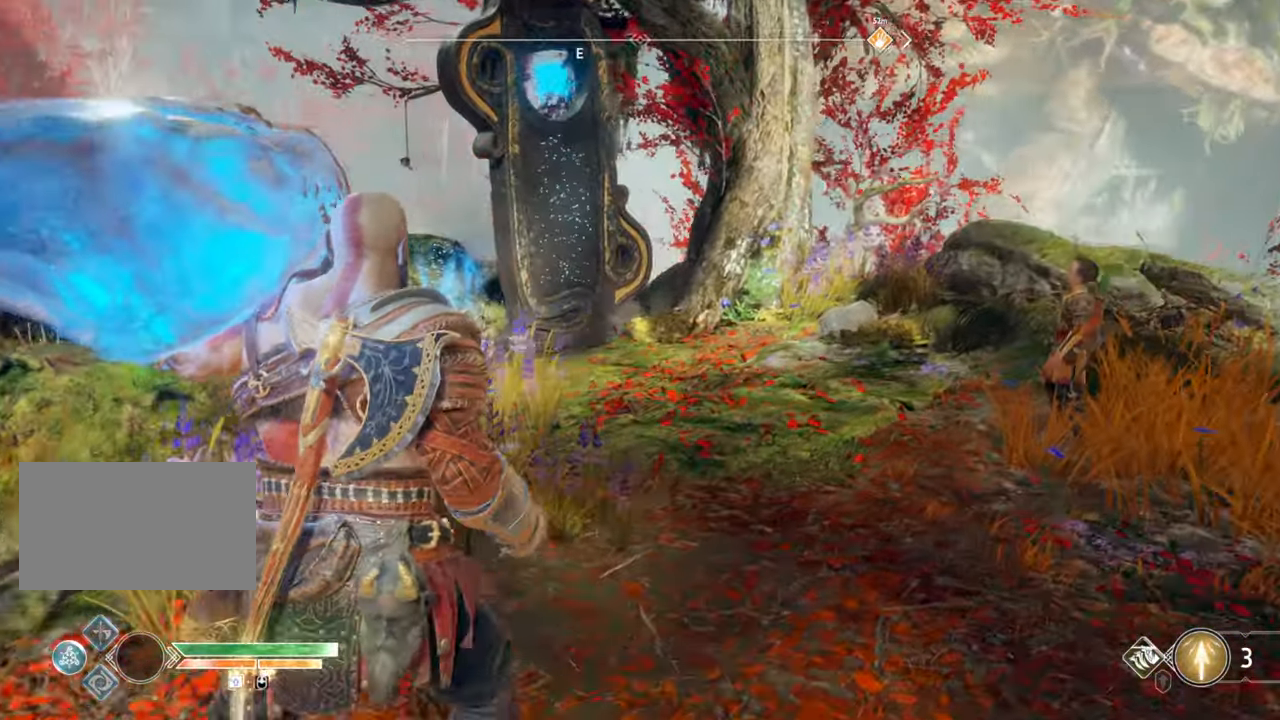
{"keys": ["d", "w"], "mouse": [], "events": []}
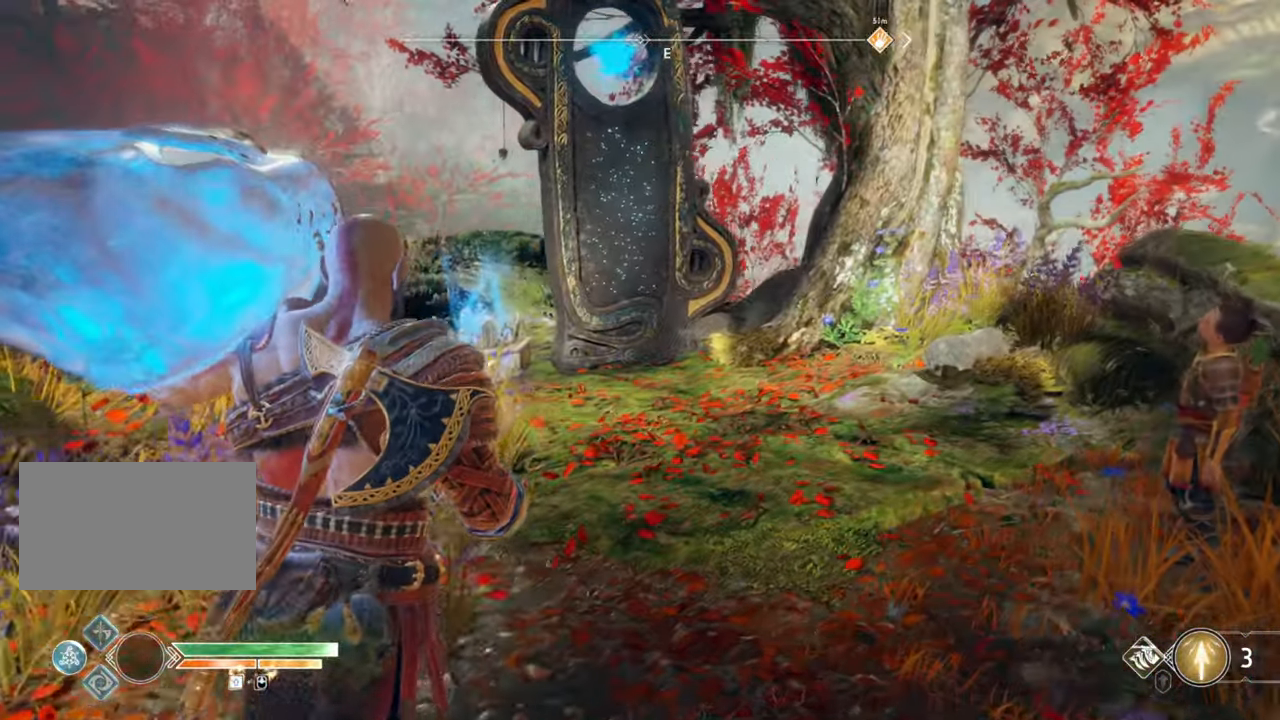
{"keys": ["w"], "mouse": [], "events": [[33, "d", "up"]]}
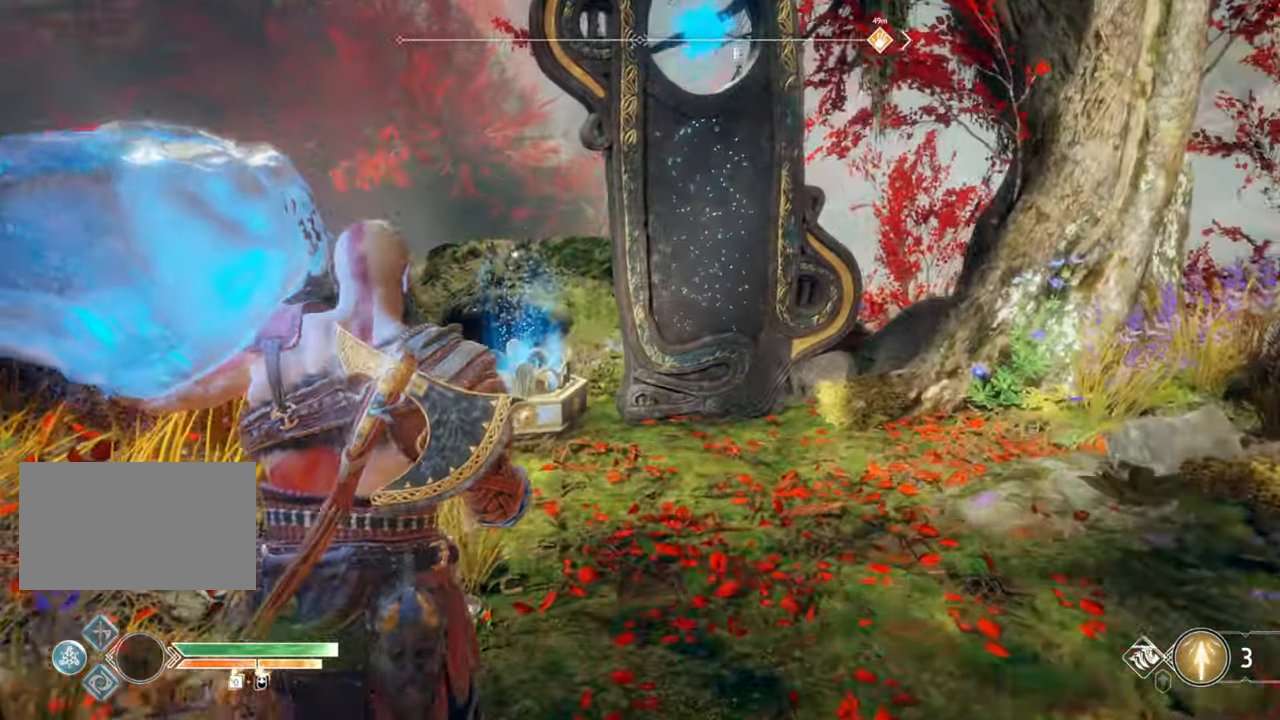
{"keys": ["w"], "mouse": [], "events": []}
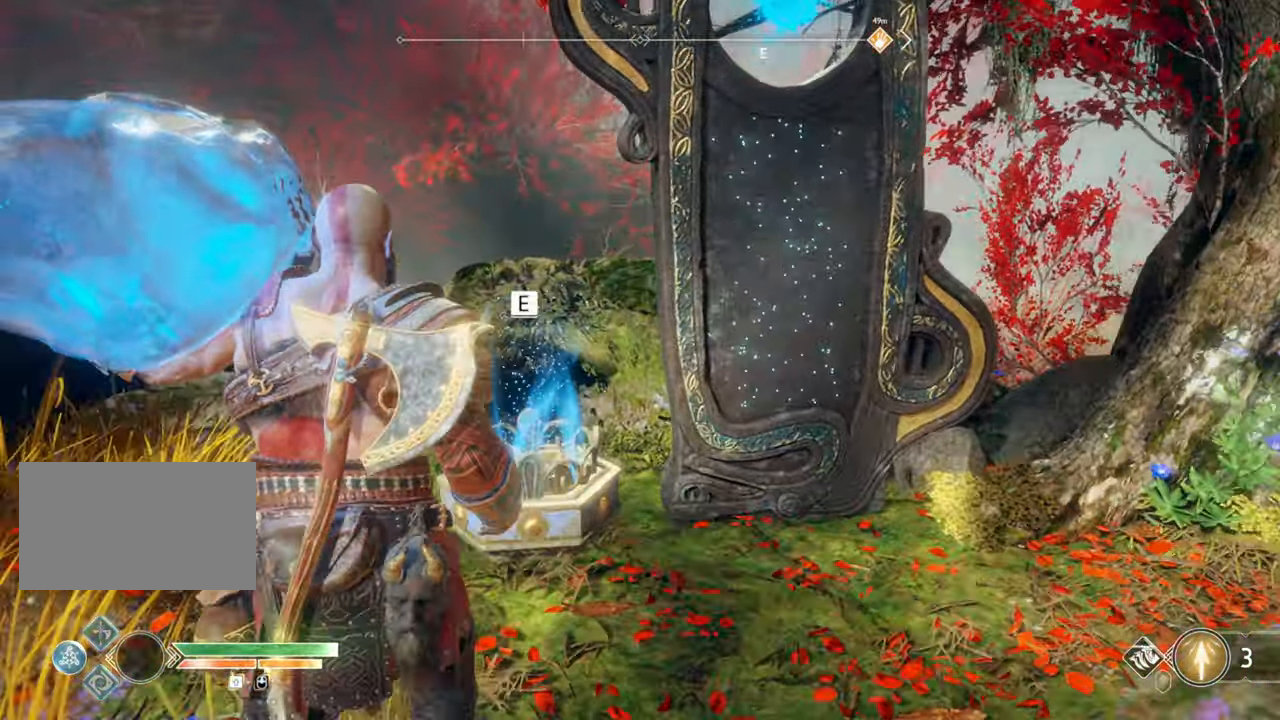
{"keys": [], "mouse": [], "events": [[100, "w", "up"], [117, "e", "down"], [183, "d", "down"], [217, "e", "up"], [233, "d", "up"], [300, "shift", "down"], [350, "shift", "up"]]}
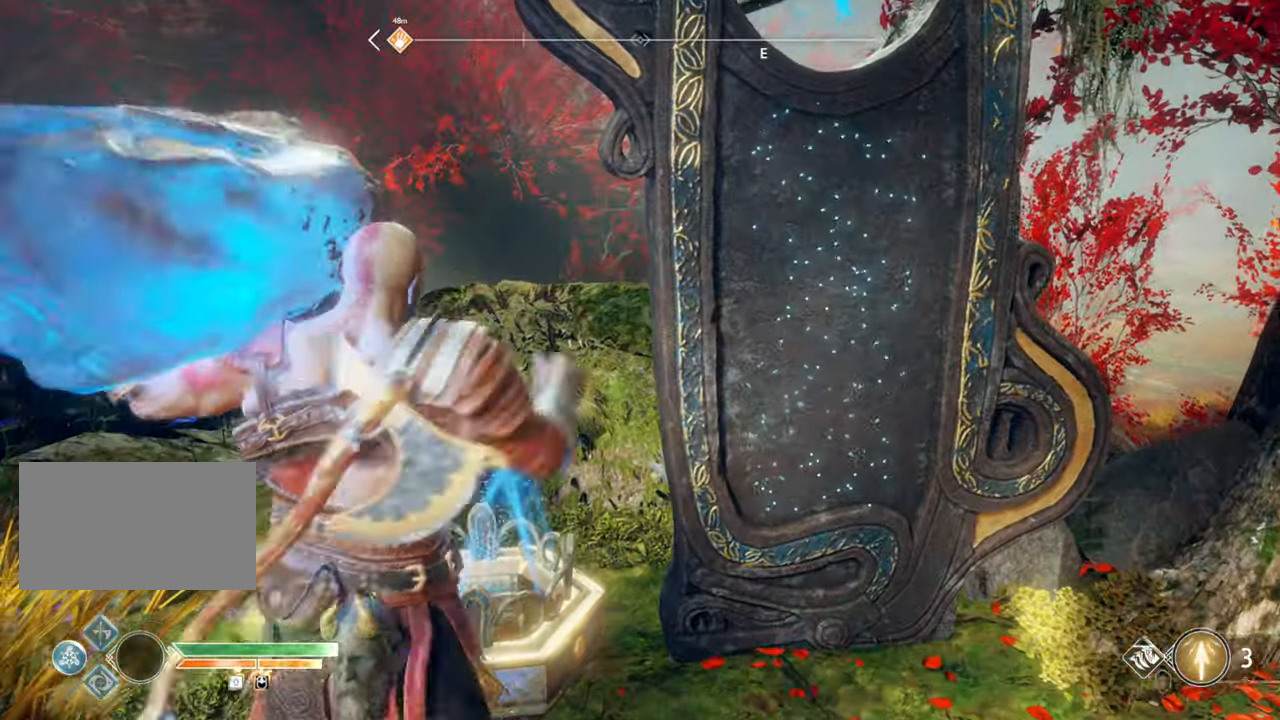
{"keys": [], "mouse": [], "events": []}
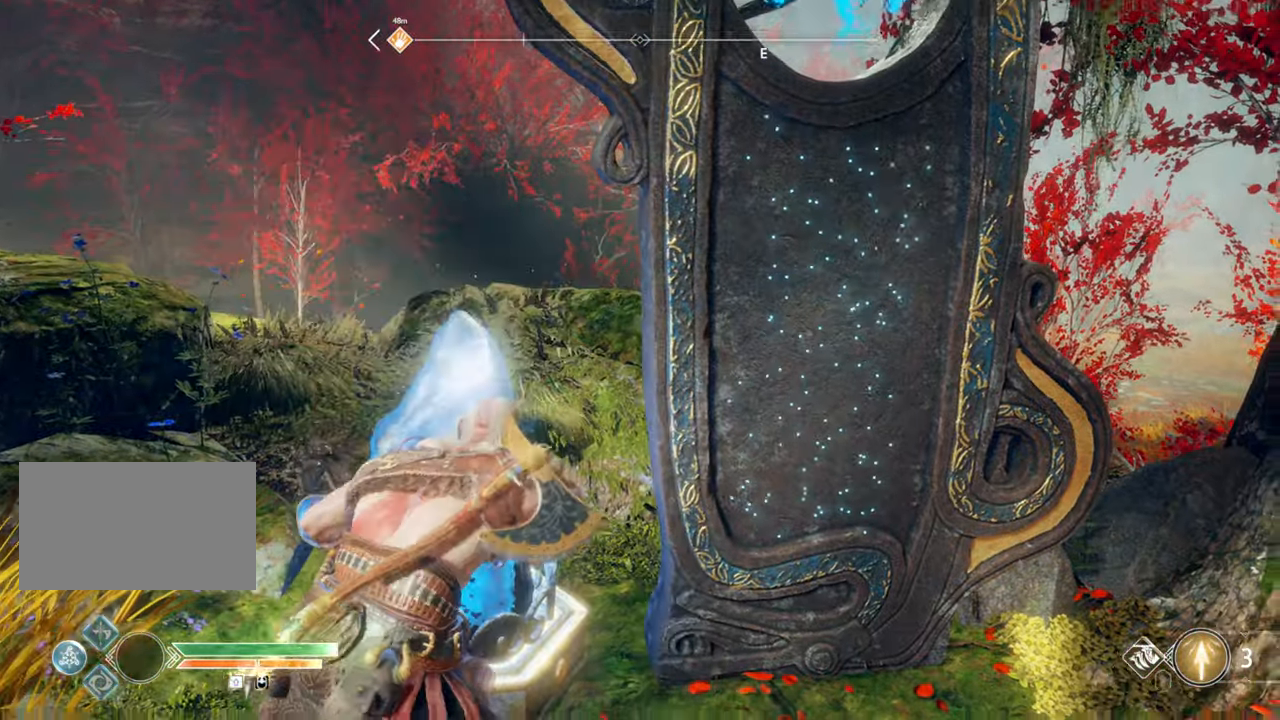
{"keys": [], "mouse": [], "events": [[183, "z", "down"], [250, "z", "up"]]}
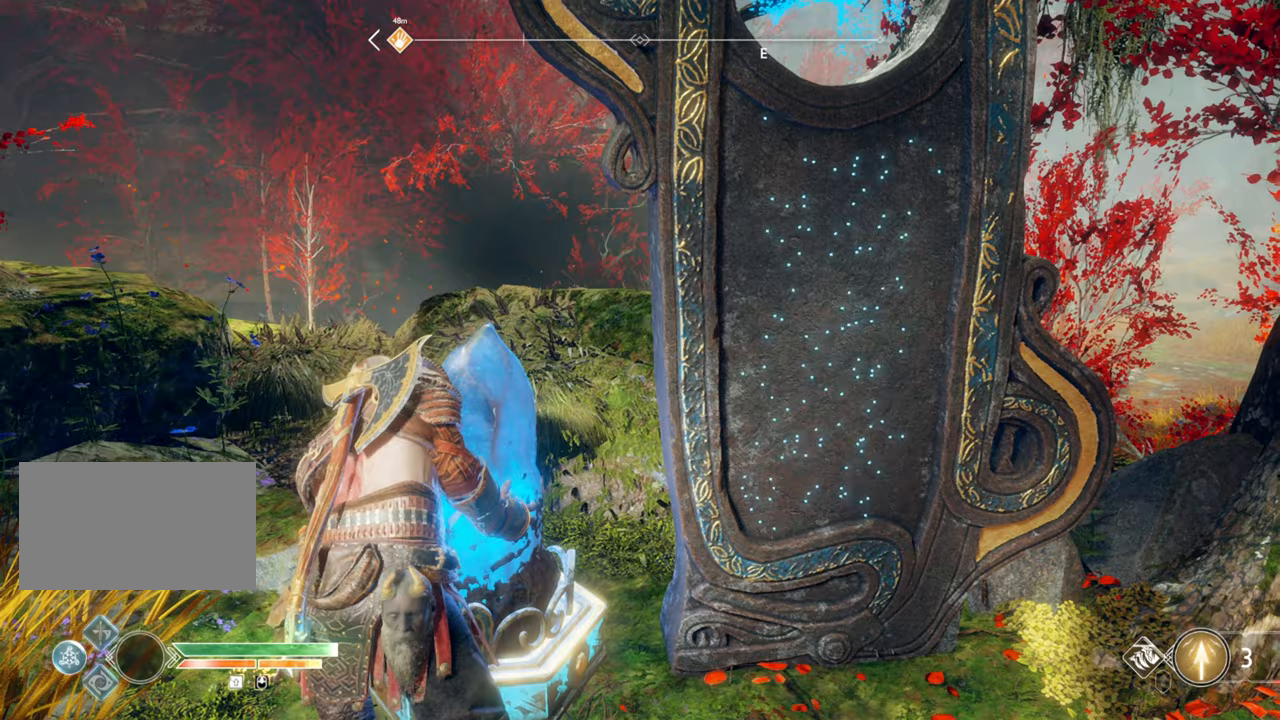
{"keys": [], "mouse": [], "events": []}
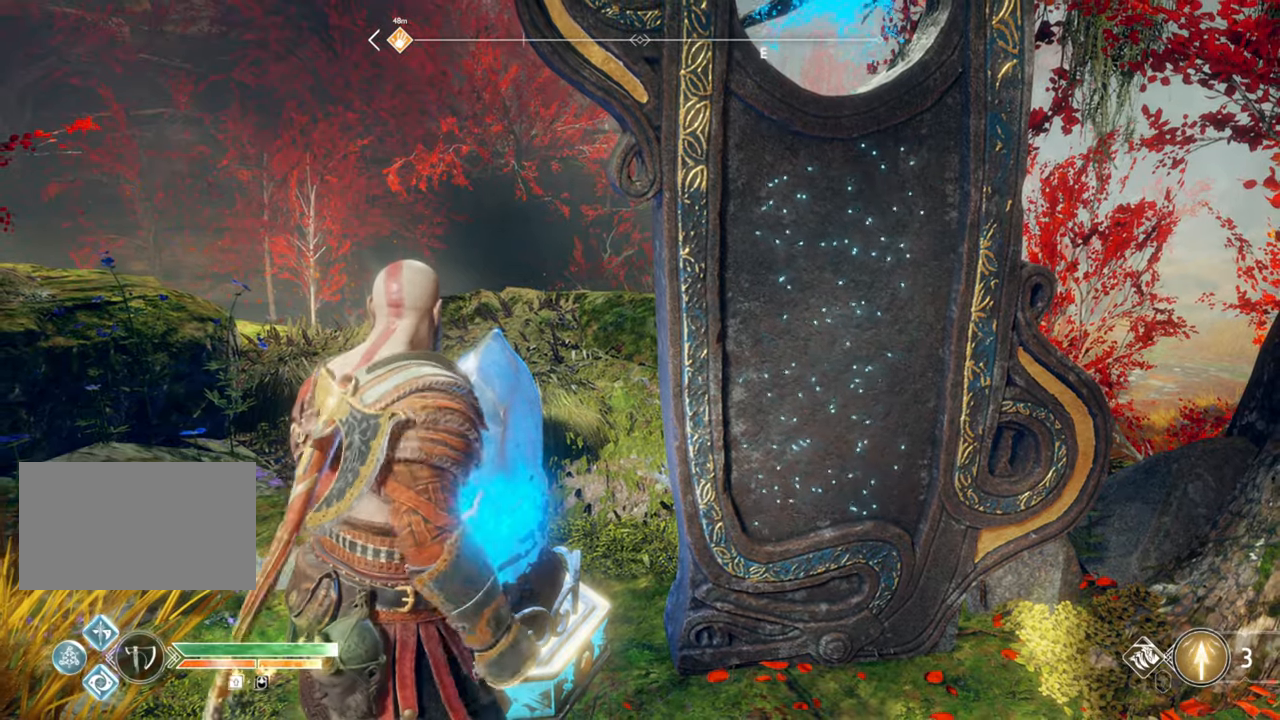
{"keys": [], "mouse": [], "events": []}
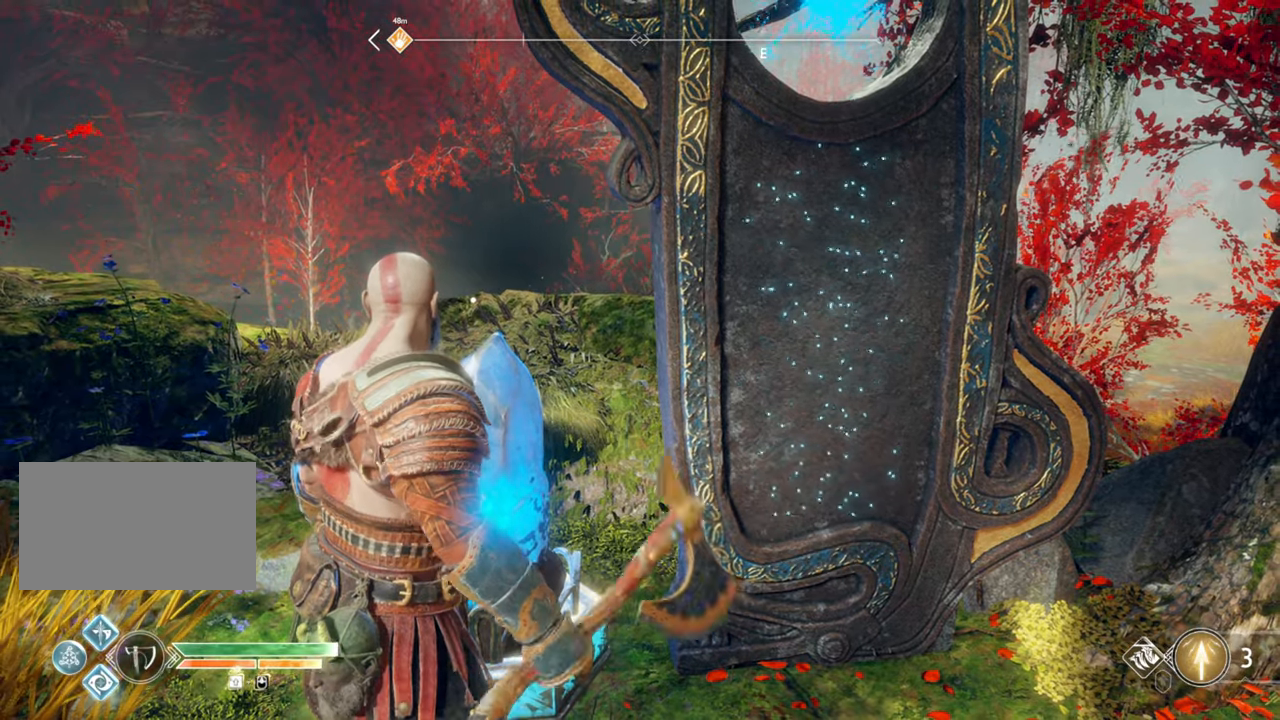
{"keys": ["s"], "mouse": []}
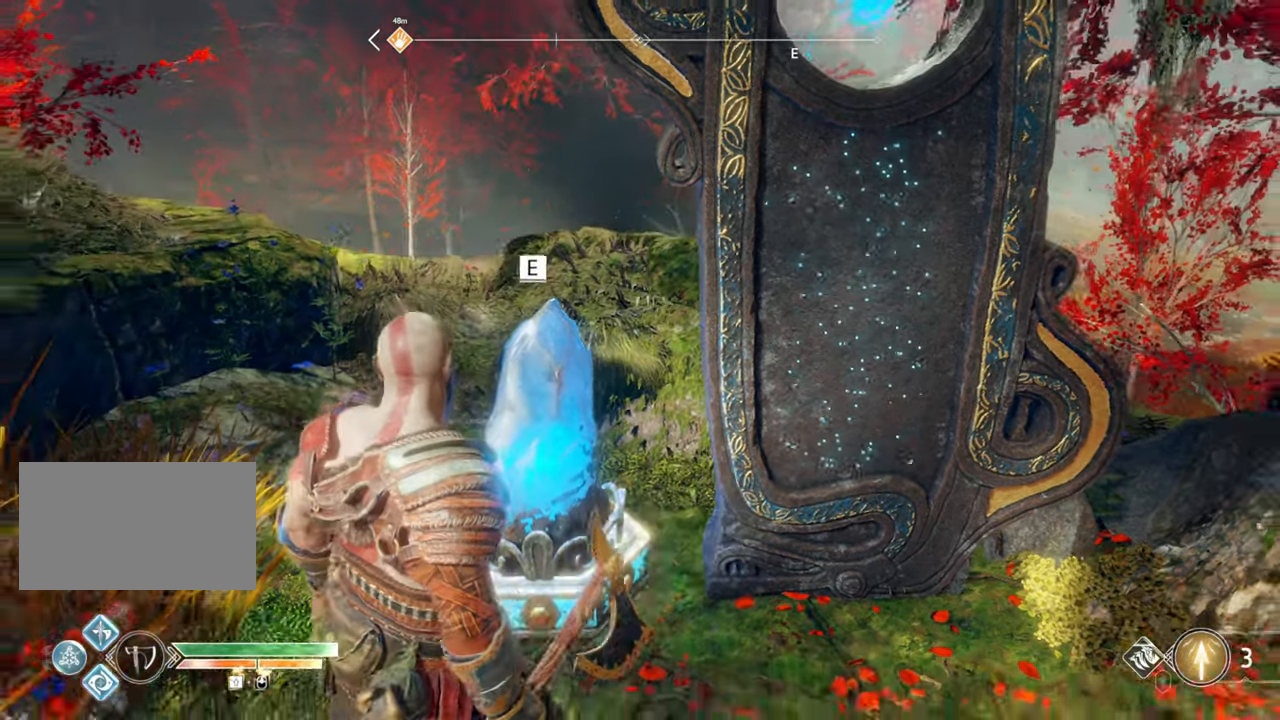
{"keys": ["ctrl"], "mouse": [], "events": [[17, "t", "down"], [150, "t", "up"], [300, "s", "up"], [383, "ctrl", "down"]]}
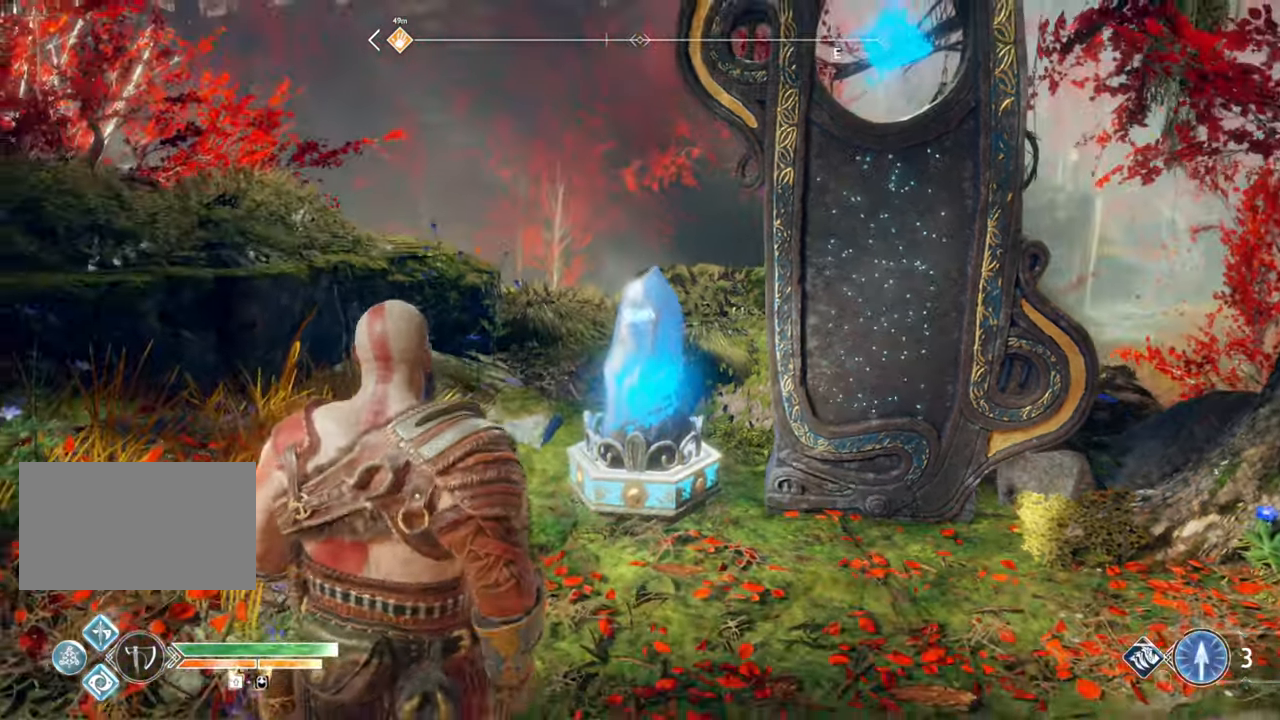
{"keys": ["ctrl"], "mouse": [], "events": [[217, "f", "down"], [350, "f", "up"]]}
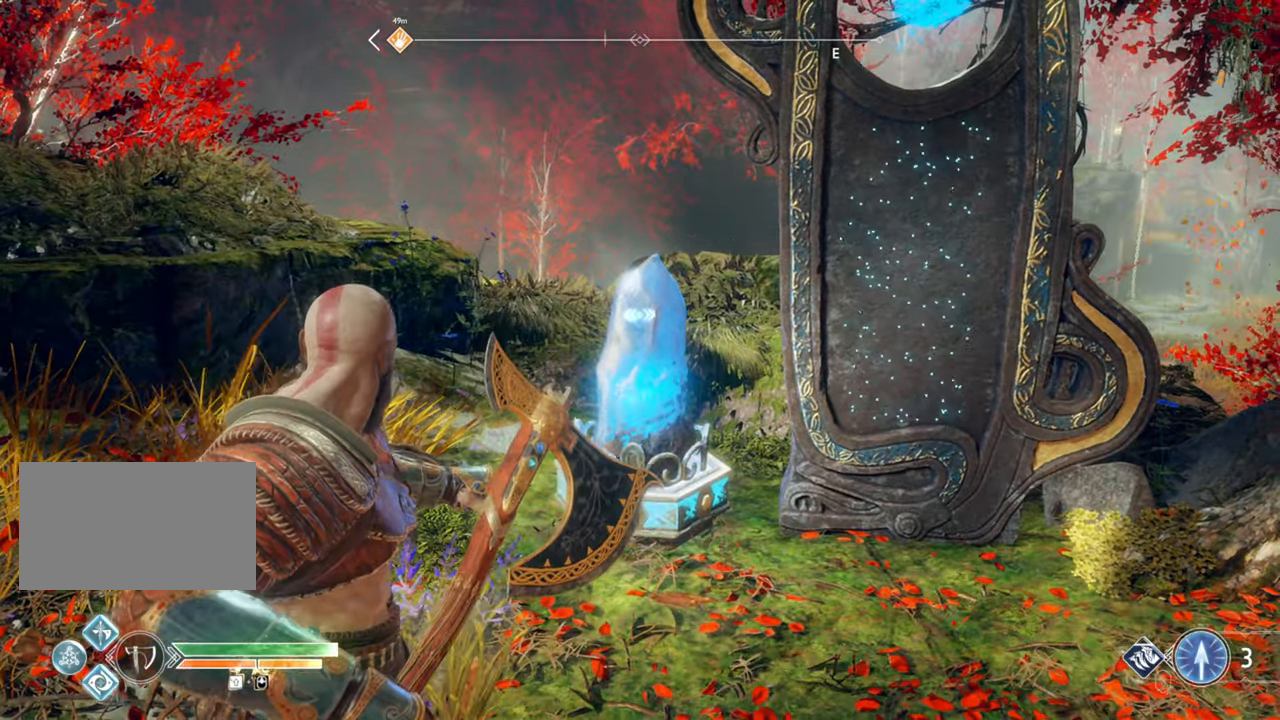
{"keys": [], "mouse": [], "events": [[117, "ctrl", "up"], [117, "s", "down"], [417, "s", "up"]]}